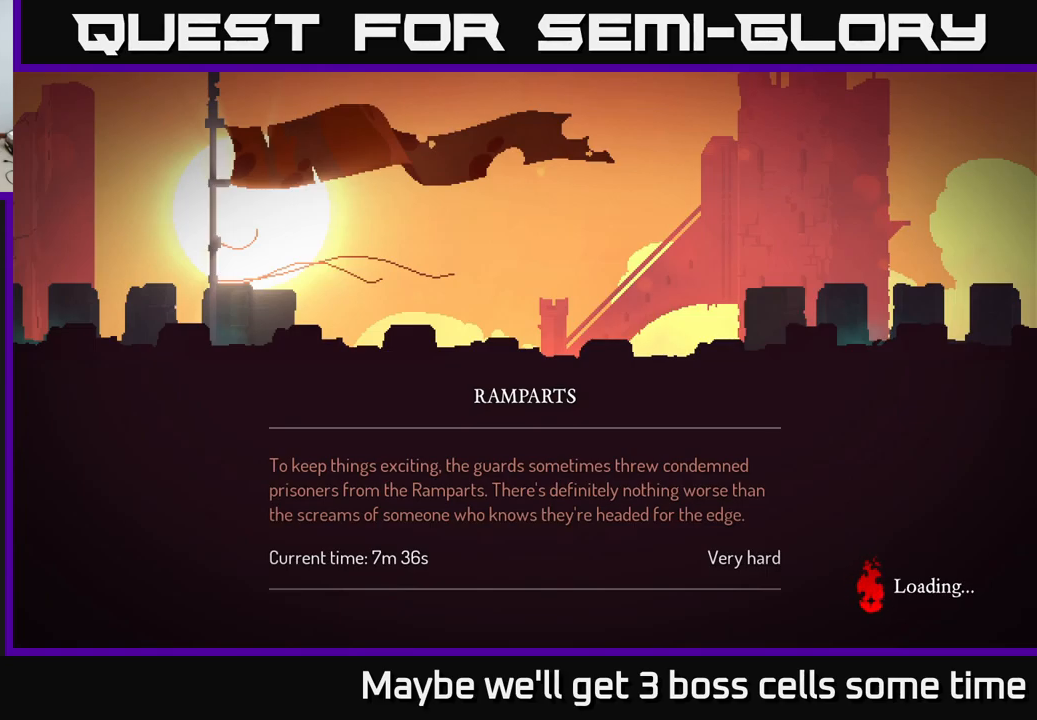
Gameplay with a controller (Xbox layout); each line is a JSON object with the inputs held at the frame after it. "events" lists button and stick changes between this image and that frame as [ms after this image, input, new state], when the widget could be followed in between. Not read: L3 R3.
{"buttons": ["B"], "left_stick": "center", "right_stick": "center", "events": [[483, "B", "down"]]}
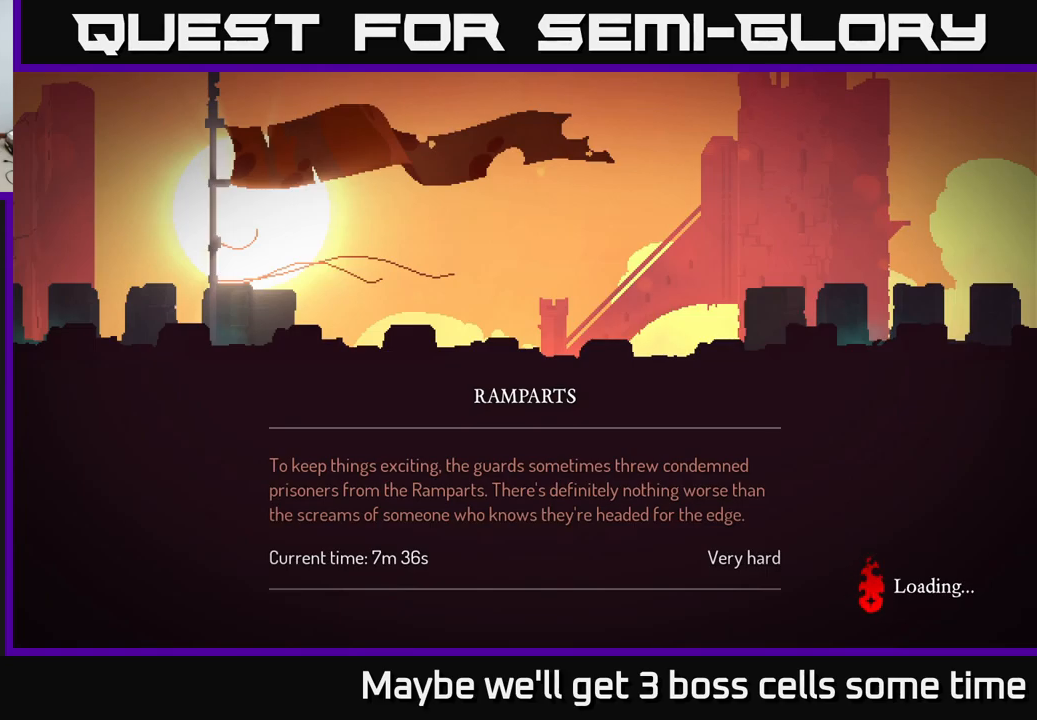
{"buttons": [], "left_stick": "right", "right_stick": "center", "events": [[50, "B", "up"], [150, "B", "down"], [217, "B", "up"], [267, "left_stick", "right"]]}
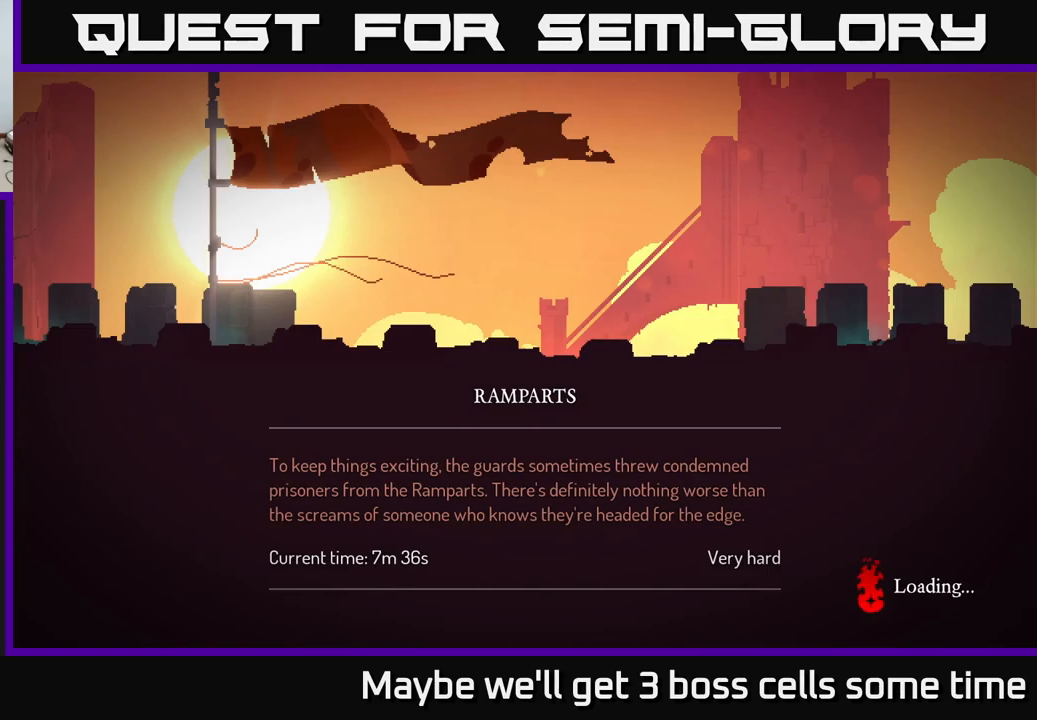
{"buttons": [], "left_stick": "right", "right_stick": "center", "events": [[150, "B", "down"], [267, "B", "up"], [350, "B", "down"], [467, "B", "up"]]}
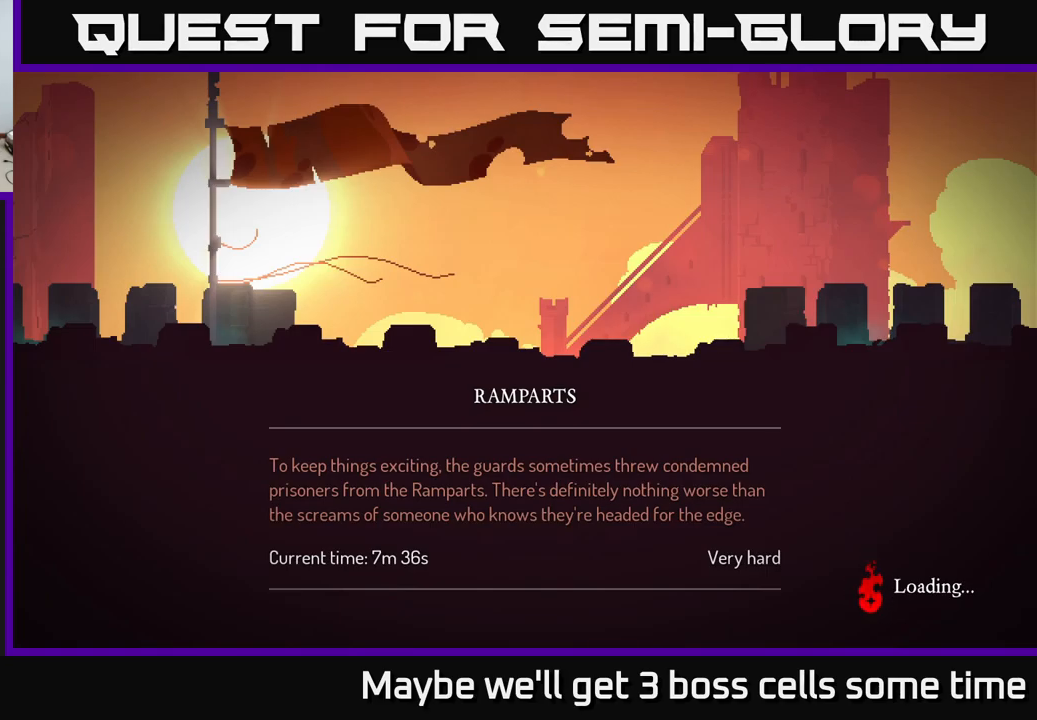
{"buttons": [], "left_stick": "right", "right_stick": "center", "events": [[67, "B", "down"], [233, "B", "up"]]}
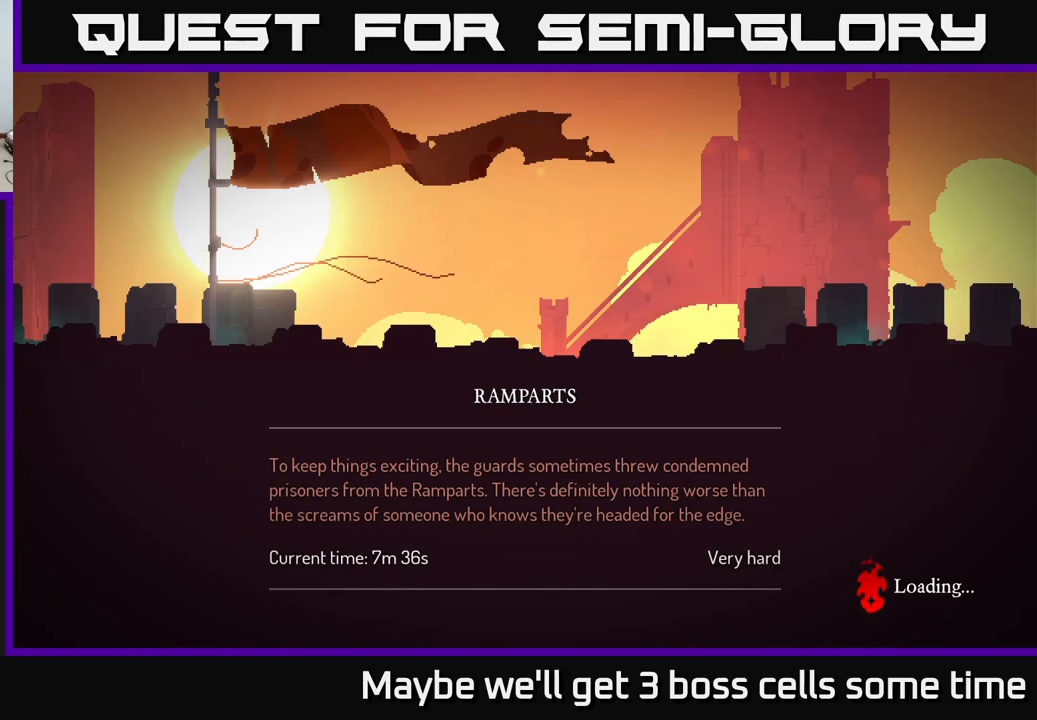
{"buttons": [], "left_stick": "right", "right_stick": "center", "events": []}
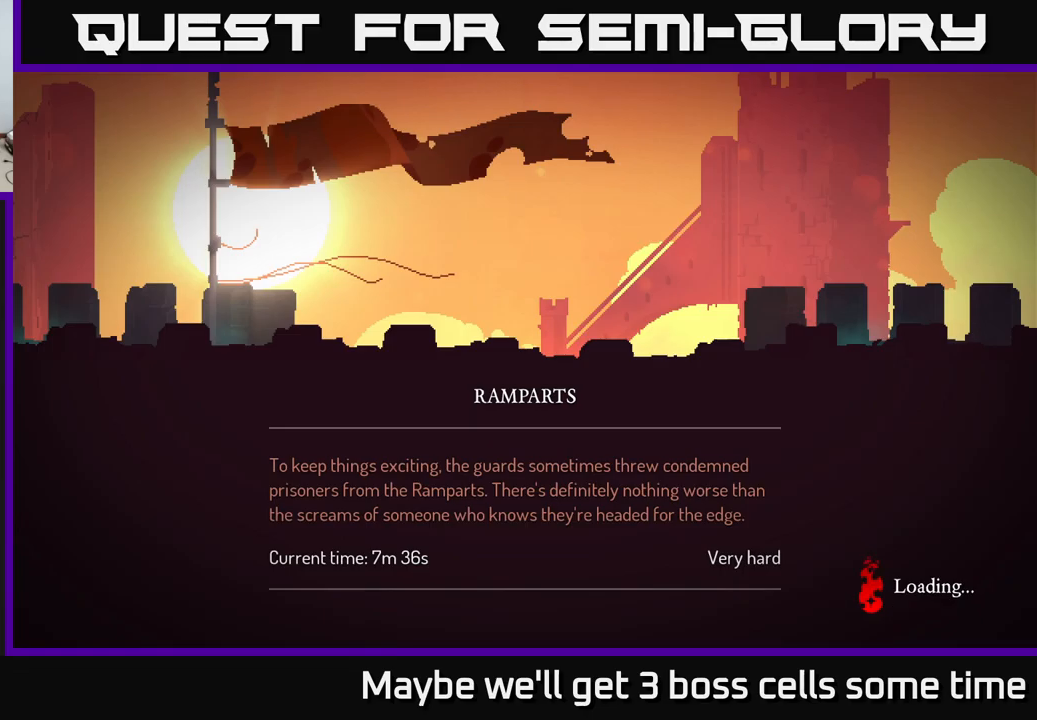
{"buttons": [], "left_stick": "right", "right_stick": "center", "events": [[34, "B", "down"], [184, "B", "up"], [300, "B", "down"], [434, "B", "up"]]}
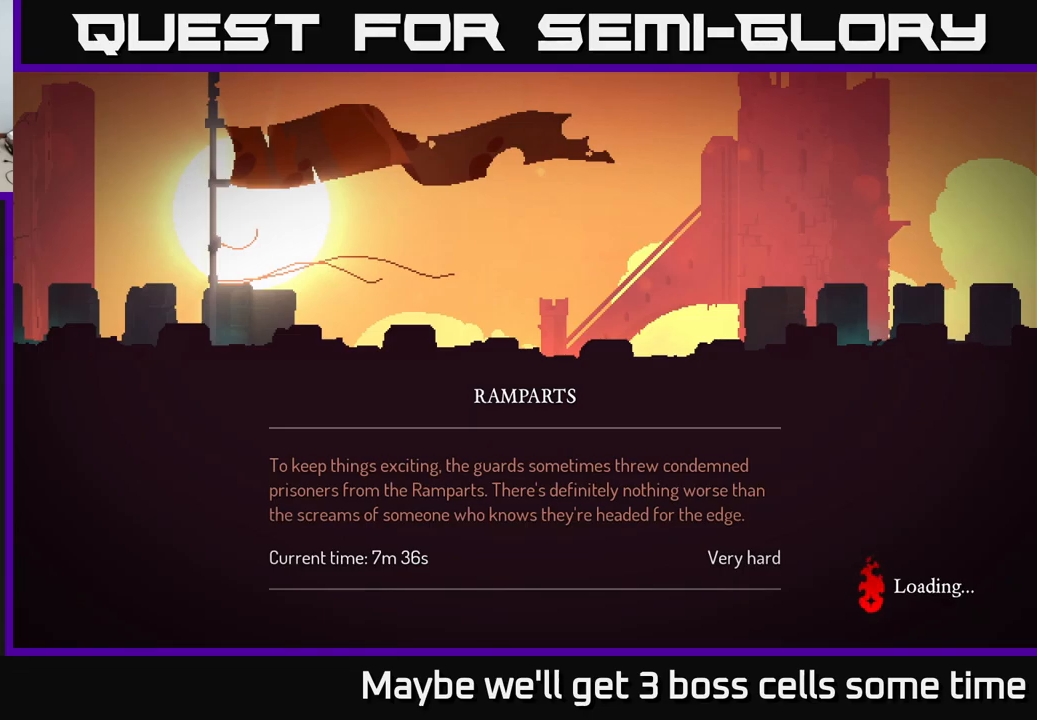
{"buttons": [], "left_stick": "right", "right_stick": "center", "events": []}
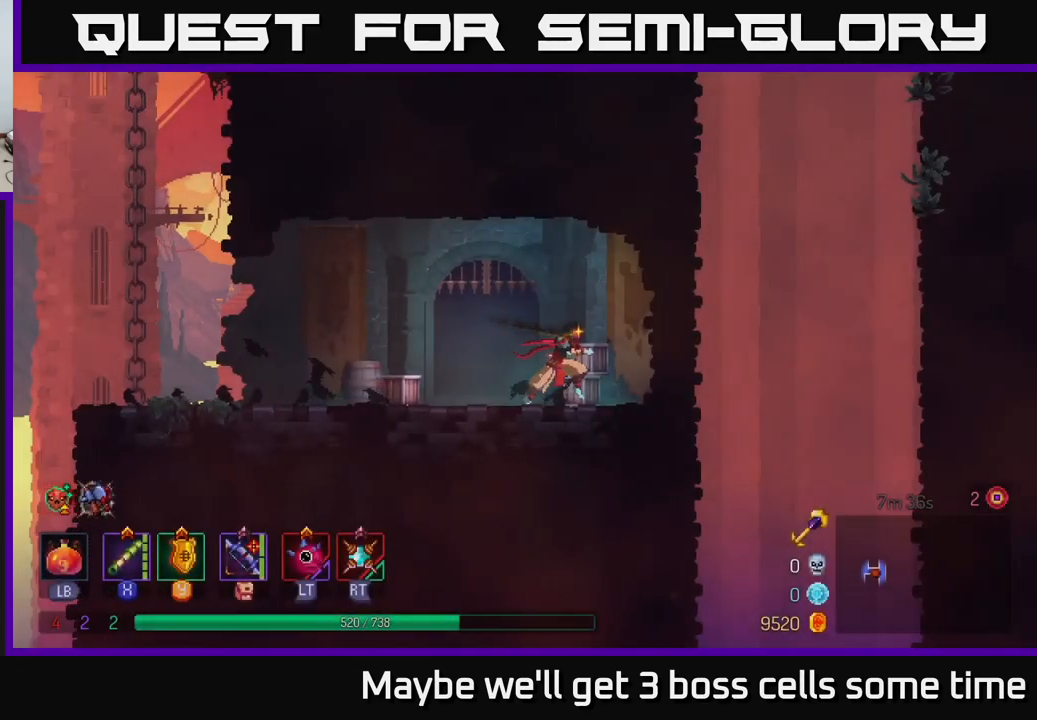
{"buttons": ["B"], "left_stick": "left", "right_stick": "center", "events": [[250, "left_stick", "left"], [434, "B", "down"]]}
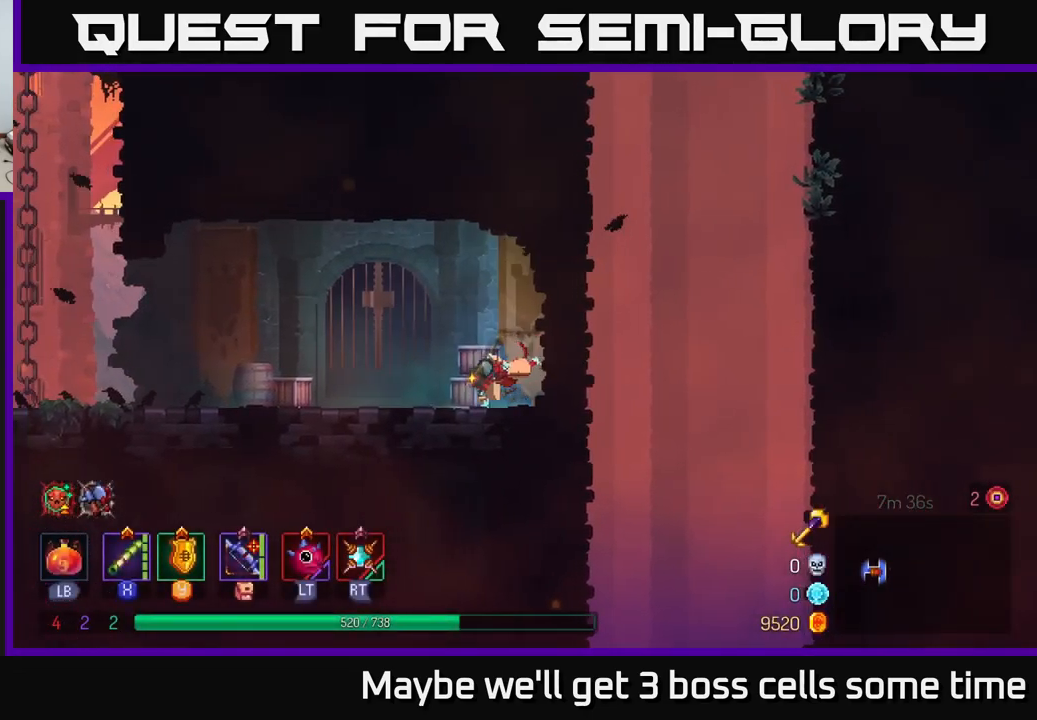
{"buttons": [], "left_stick": "left", "right_stick": "center", "events": [[184, "B", "up"]]}
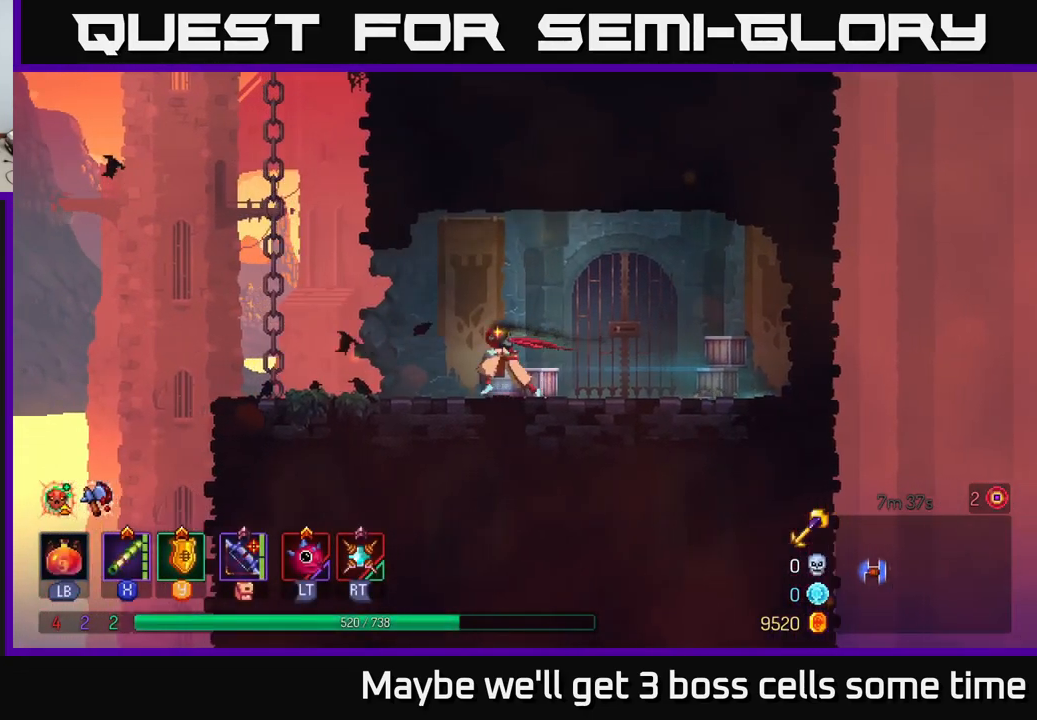
{"buttons": ["A"], "left_stick": "left", "right_stick": "center", "events": [[250, "A", "down"], [384, "A", "up"], [450, "A", "down"]]}
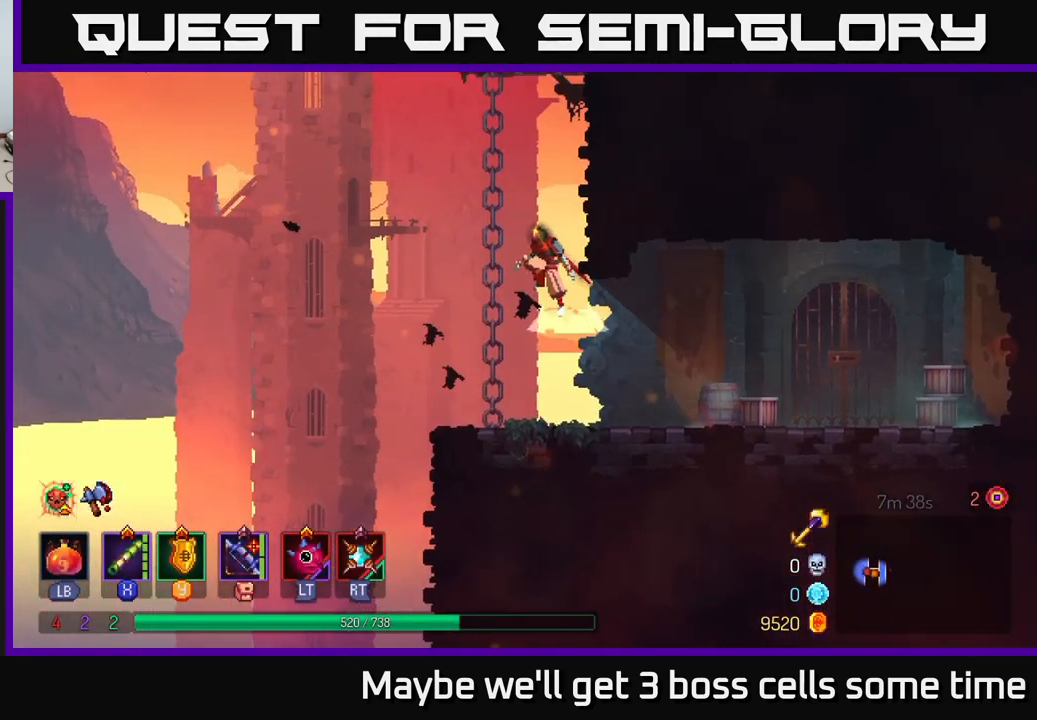
{"buttons": [], "left_stick": "up-right", "right_stick": "center", "events": [[150, "A", "up"], [234, "left_stick", "up"], [500, "left_stick", "up-right"]]}
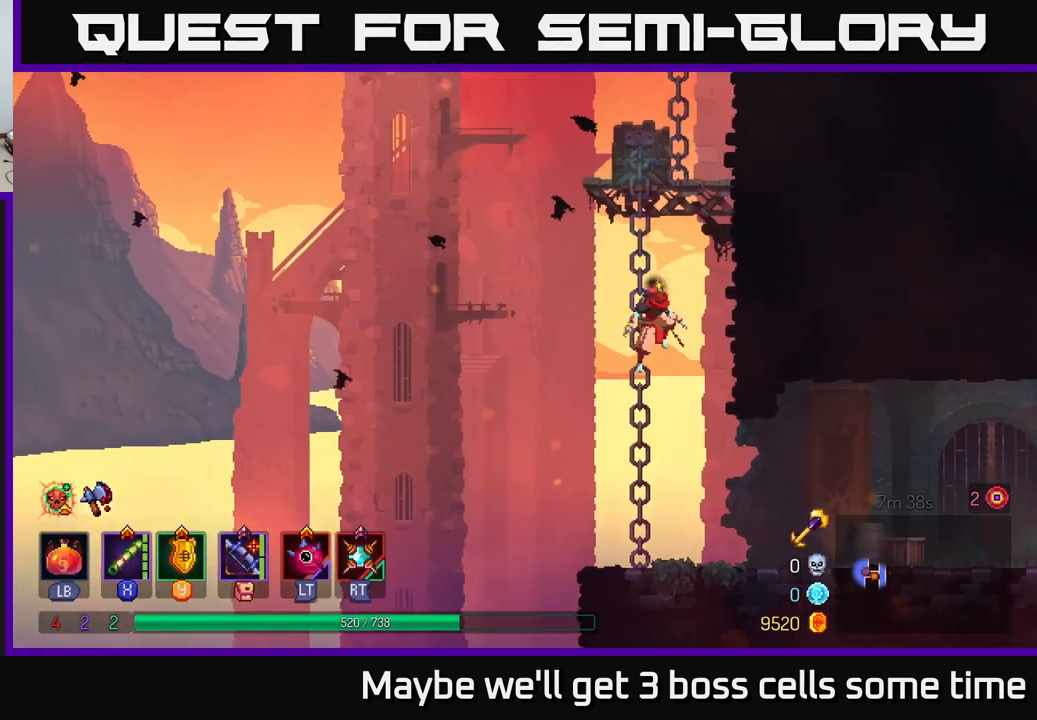
{"buttons": [], "left_stick": "up-right", "right_stick": "center", "events": [[17, "A", "down"], [184, "A", "up"], [234, "A", "down"], [384, "A", "up"]]}
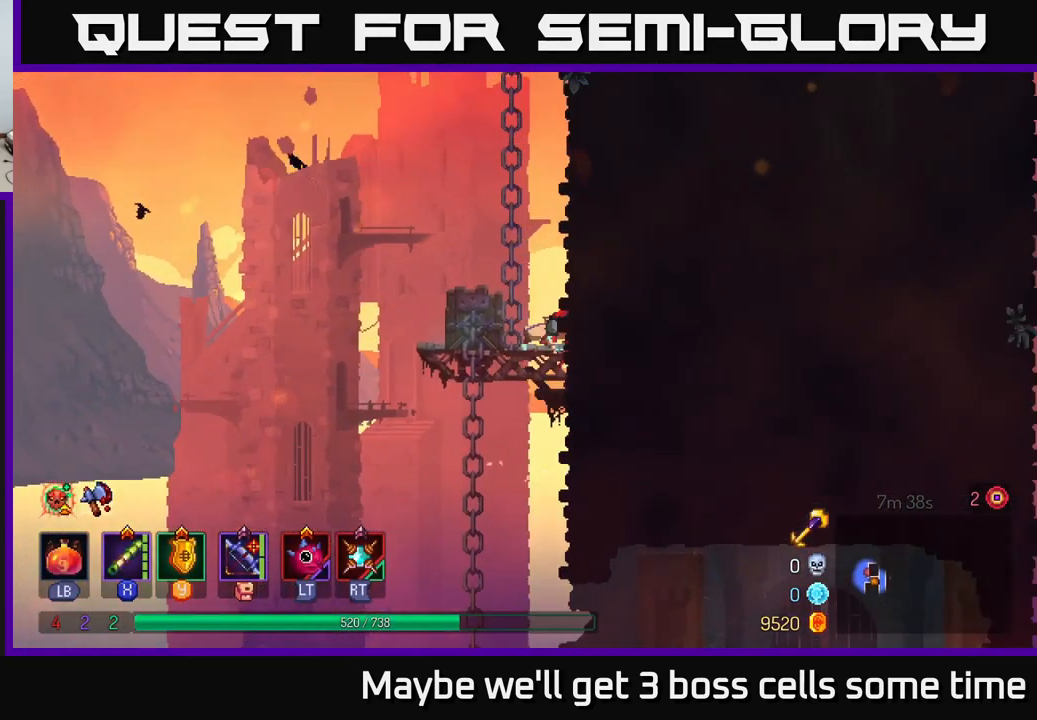
{"buttons": [], "left_stick": "up-right", "right_stick": "center", "events": [[150, "A", "down"], [334, "A", "up"]]}
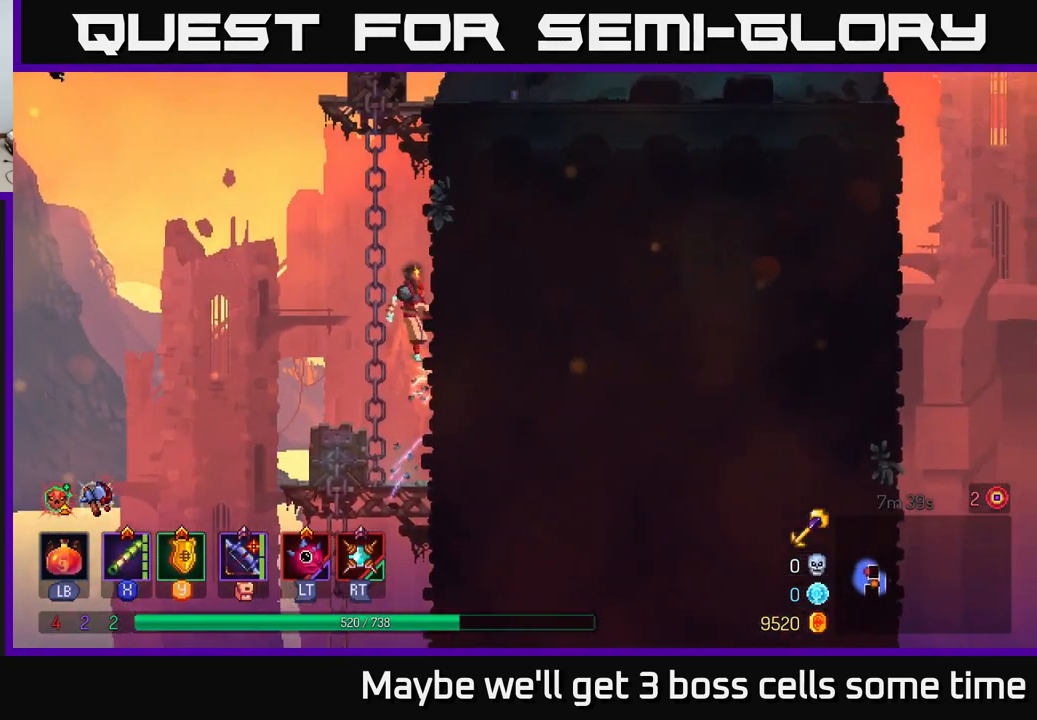
{"buttons": ["A"], "left_stick": "up-right", "right_stick": "center", "events": [[267, "A", "down"], [400, "A", "up"], [434, "A", "down"]]}
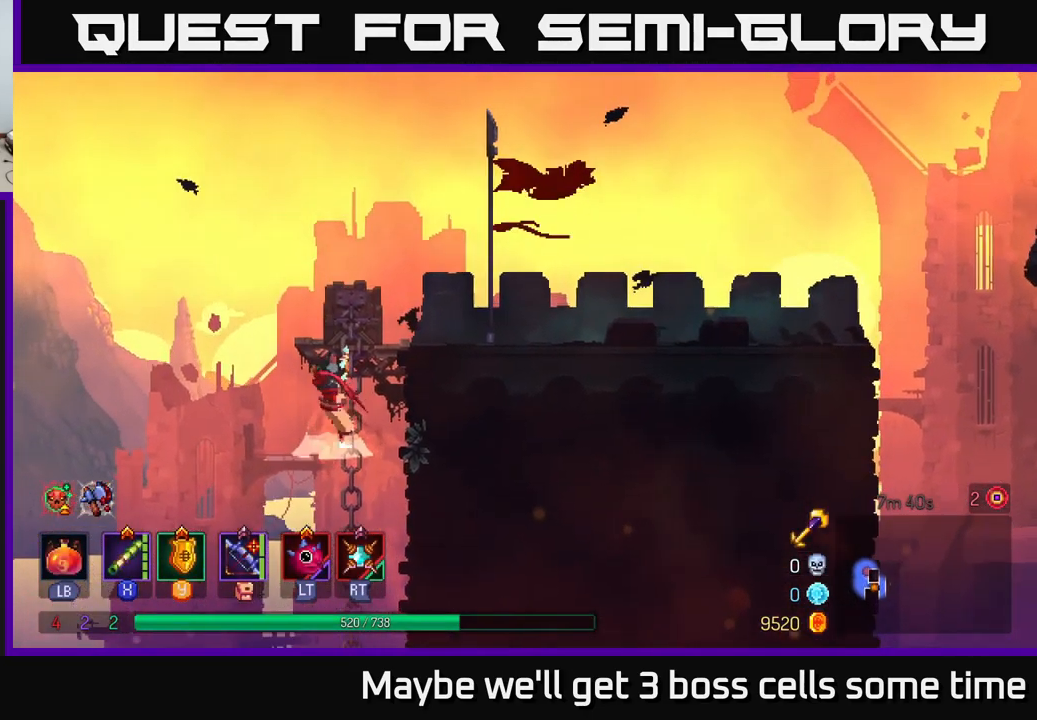
{"buttons": [], "left_stick": "right", "right_stick": "center", "events": [[100, "A", "up"], [300, "left_stick", "right"], [384, "B", "down"], [451, "B", "up"]]}
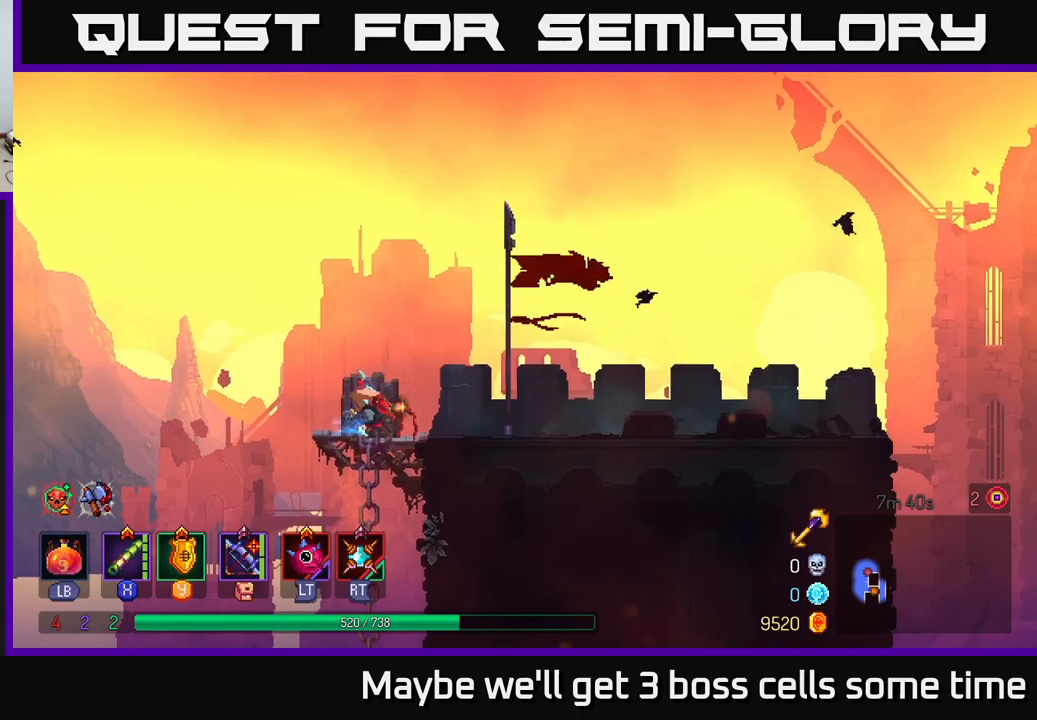
{"buttons": [], "left_stick": "right", "right_stick": "center", "events": []}
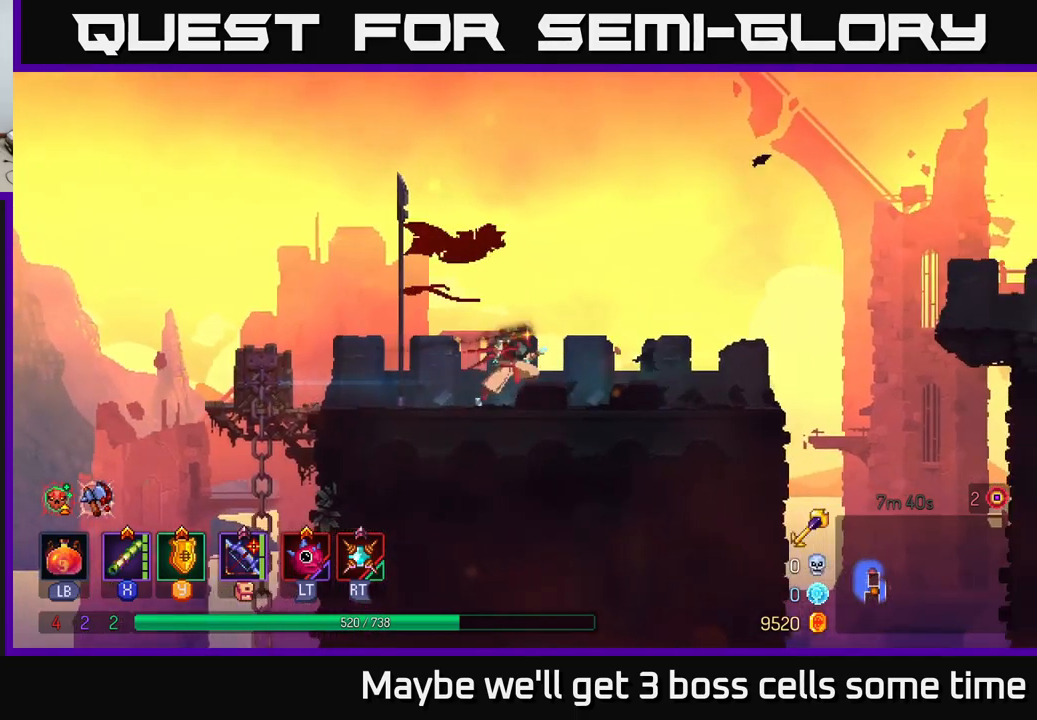
{"buttons": [], "left_stick": "right", "right_stick": "center", "events": []}
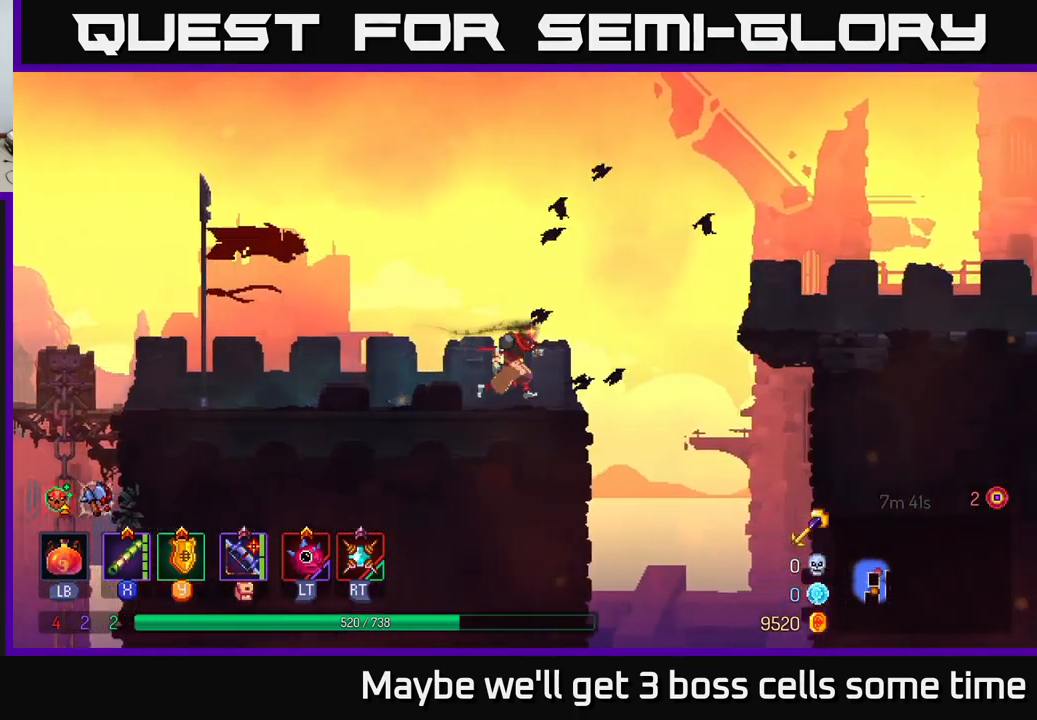
{"buttons": [], "left_stick": "right", "right_stick": "center", "events": [[50, "A", "down"], [183, "A", "up"], [317, "A", "down"], [467, "A", "up"]]}
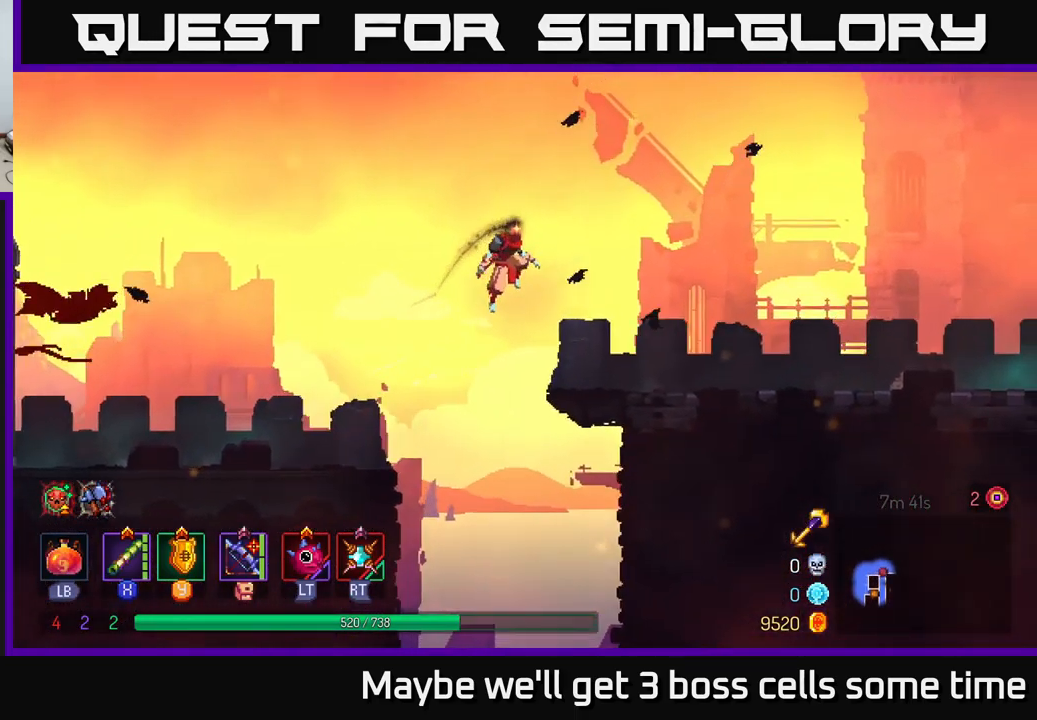
{"buttons": [], "left_stick": "right", "right_stick": "center", "events": [[67, "B", "down"], [283, "B", "up"]]}
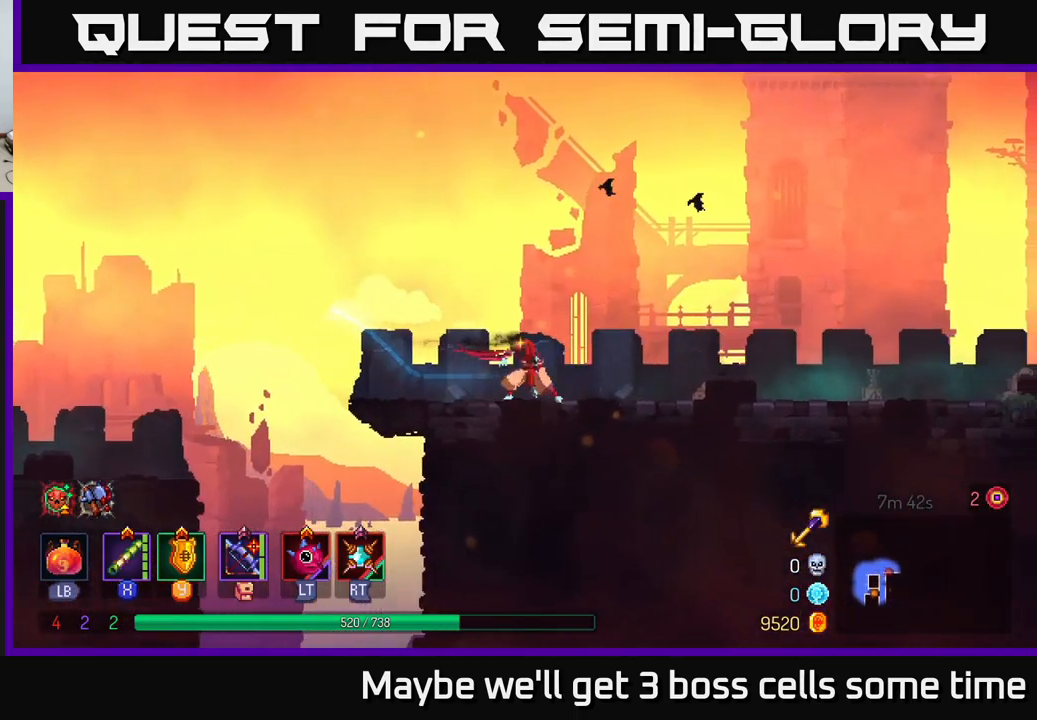
{"buttons": [], "left_stick": "right", "right_stick": "center", "events": [[283, "B", "down"], [417, "B", "up"]]}
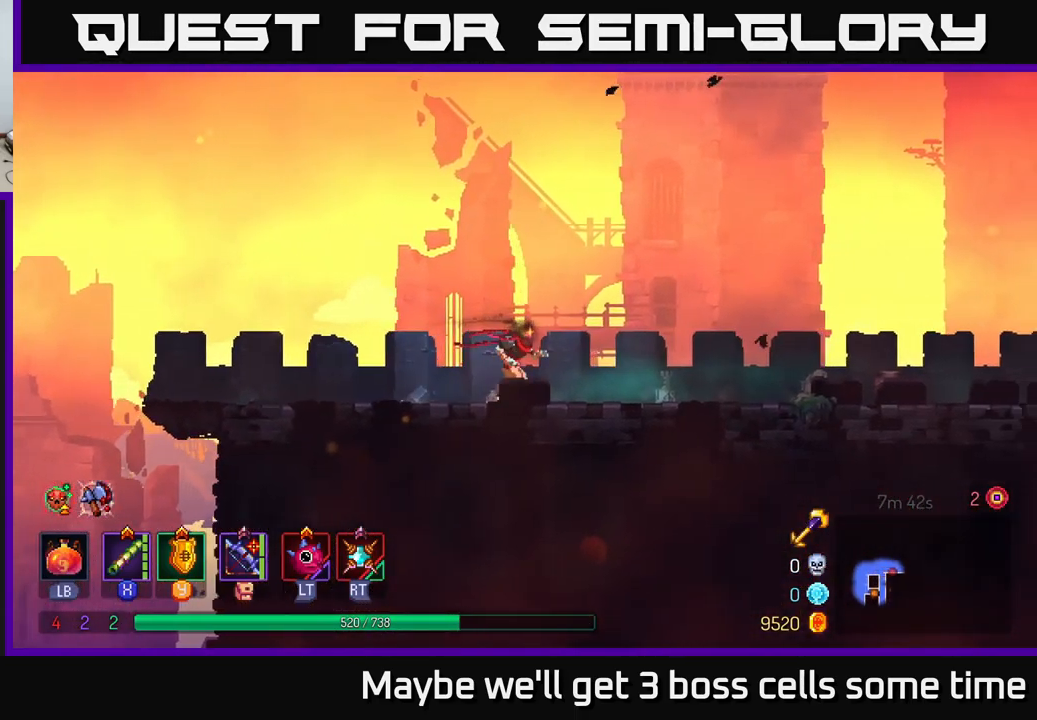
{"buttons": [], "left_stick": "right", "right_stick": "center", "events": [[50, "B", "down"], [150, "B", "up"]]}
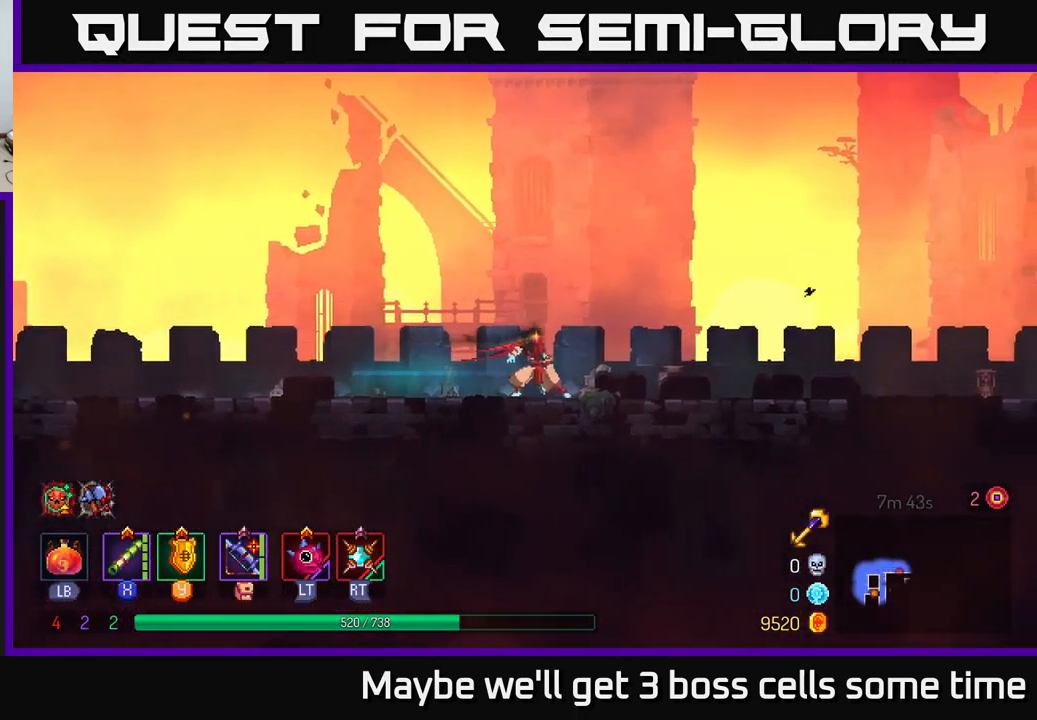
{"buttons": [], "left_stick": "right", "right_stick": "center", "events": [[217, "A", "down"], [350, "A", "up"]]}
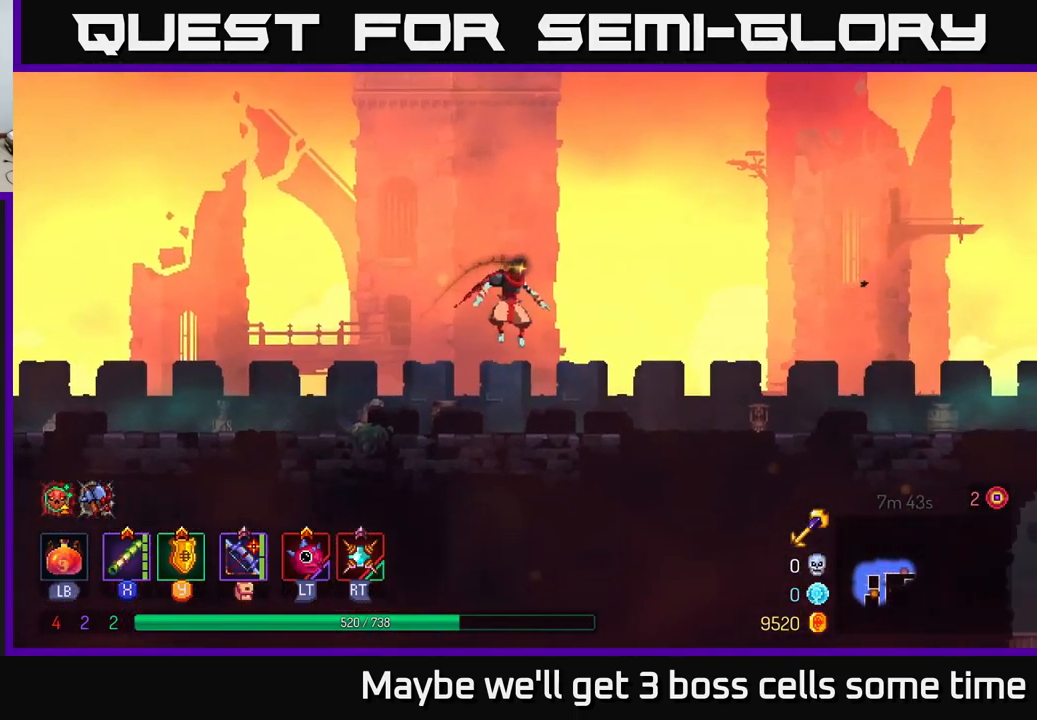
{"buttons": [], "left_stick": "right", "right_stick": "center", "events": [[117, "B", "down"], [350, "B", "up"]]}
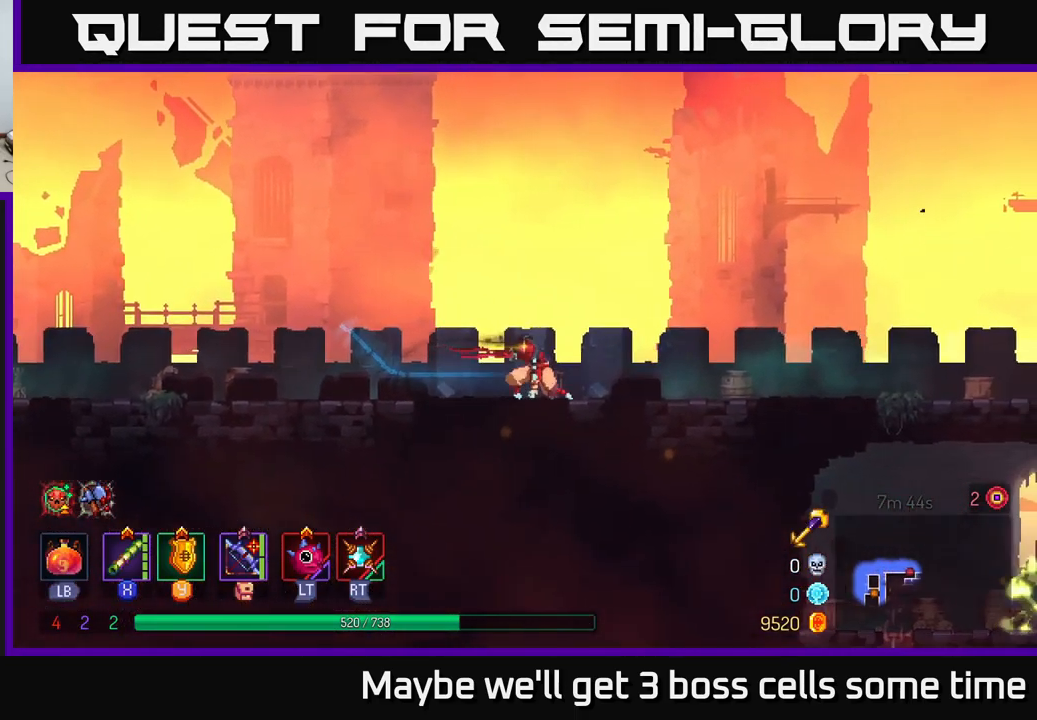
{"buttons": ["B"], "left_stick": "right", "right_stick": "center", "events": [[383, "B", "down"]]}